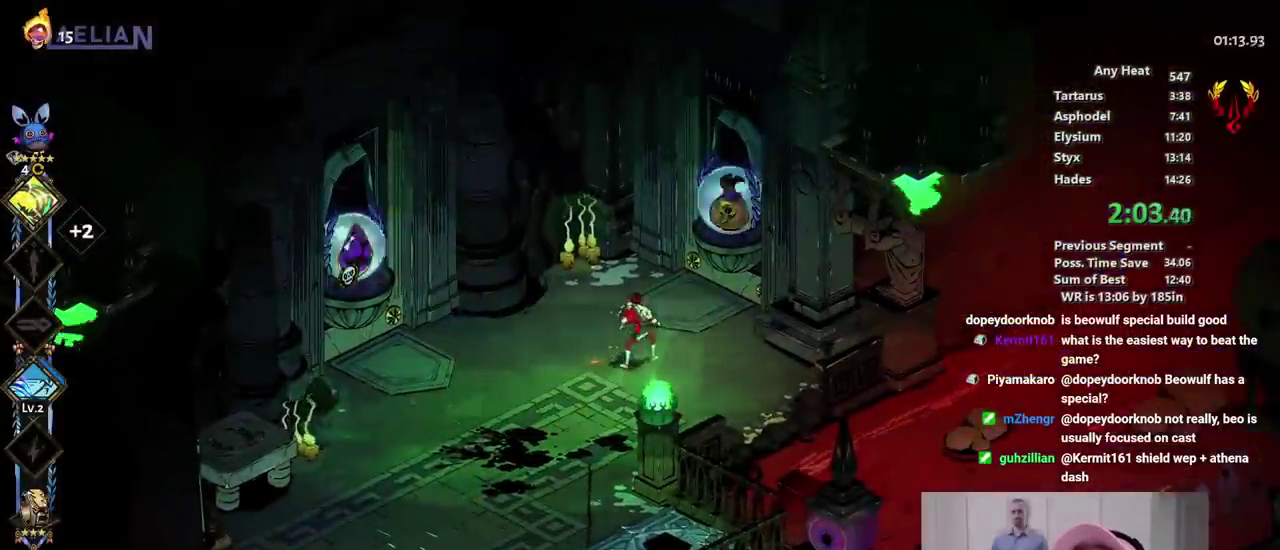
Gameplay with a controller (Xbox layout); each line is a JSON object with the inputs held at the frame after it. "events" lists button and stick changes between this image and that frame as [ms after this image, input, new state], when the widget could be followed in between. Not read: A HOME L3 R3 SELECT START.
{"buttons": ["R1"], "left_stick": "center", "right_stick": "center", "events": [[350, "R1", "down"]]}
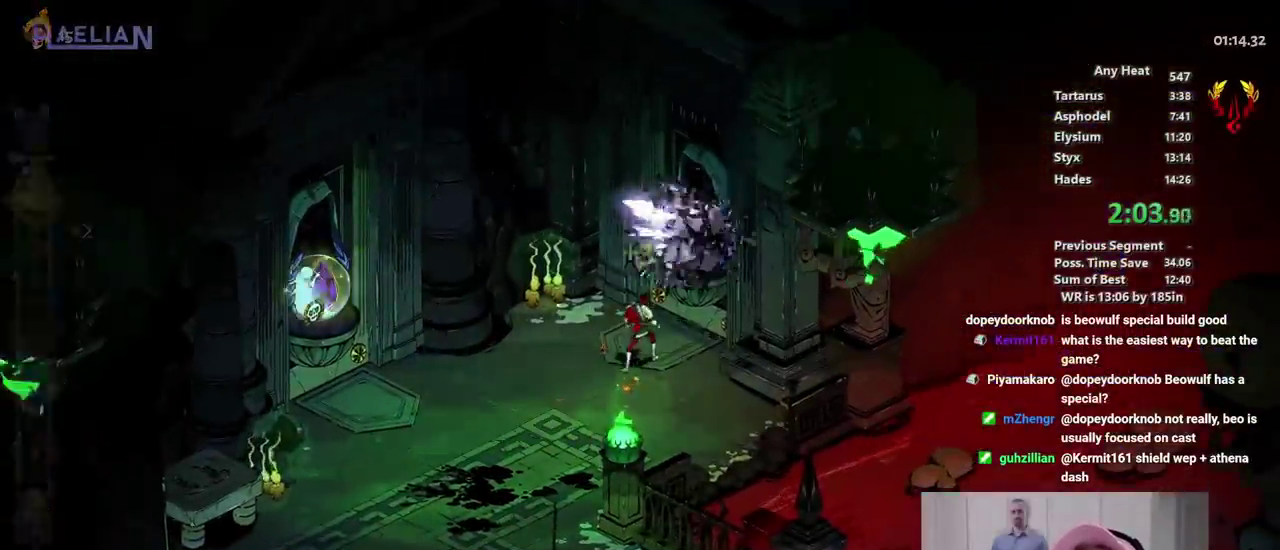
{"buttons": [], "left_stick": "center", "right_stick": "center", "events": [[200, "R1", "up"], [250, "R1", "down"], [433, "R1", "up"]]}
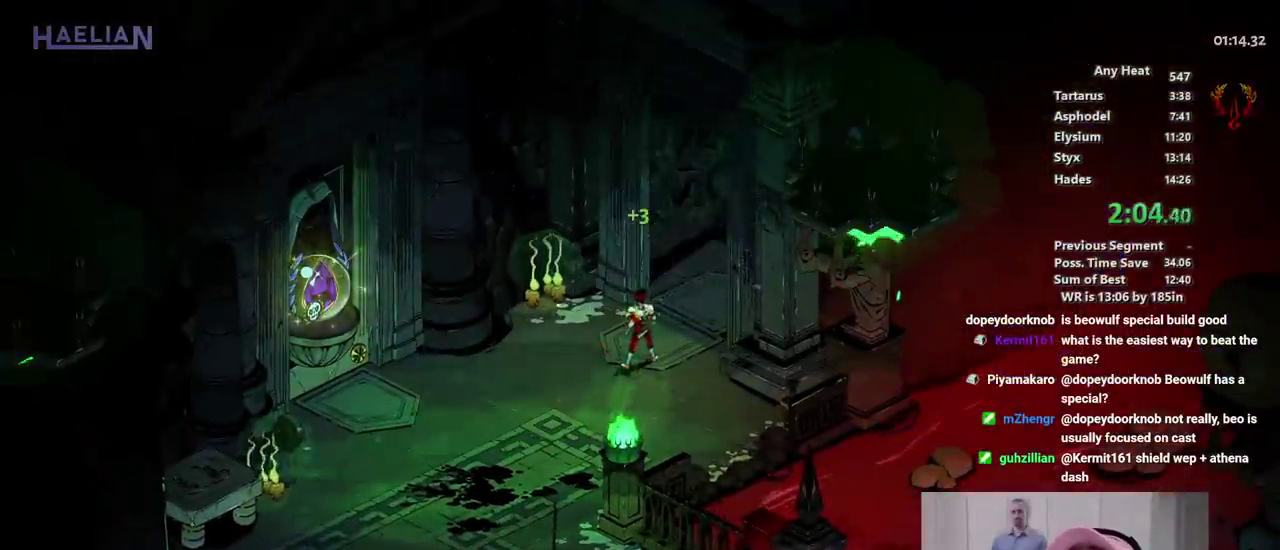
{"buttons": [], "left_stick": "center", "right_stick": "center", "events": []}
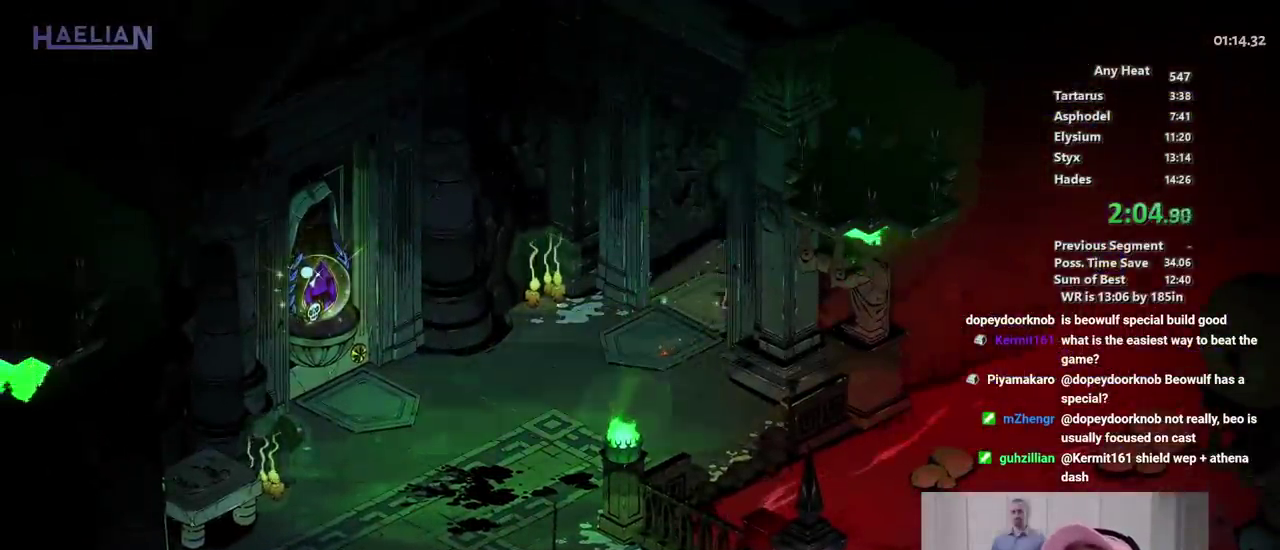
{"buttons": [], "left_stick": "up-right", "right_stick": "center", "events": [[433, "left_stick", "up-right"]]}
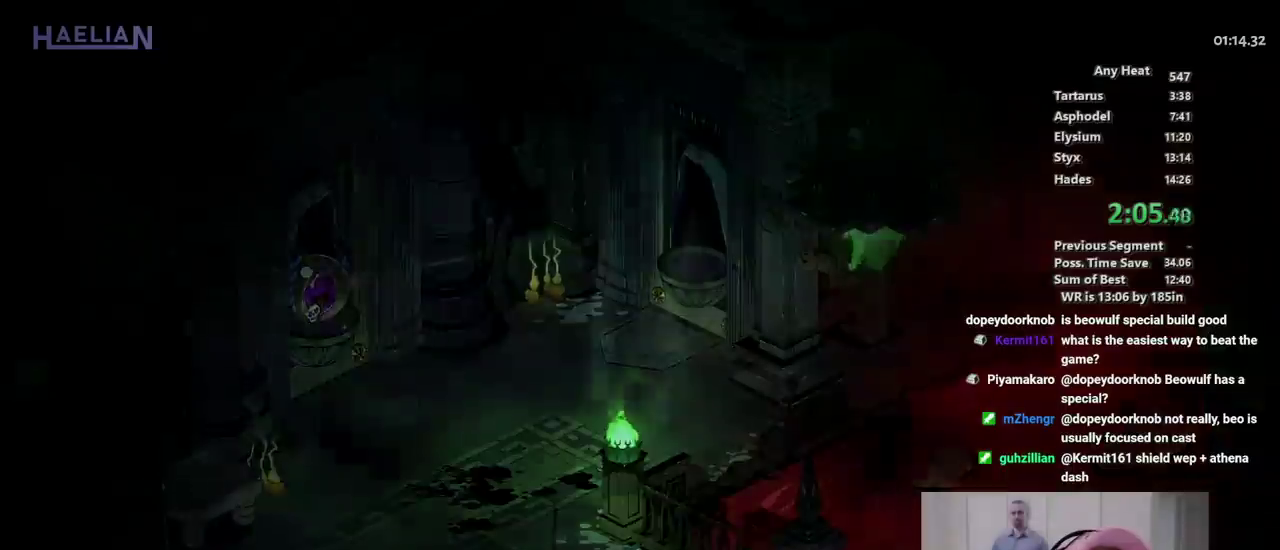
{"buttons": [], "left_stick": "up-right", "right_stick": "center", "events": []}
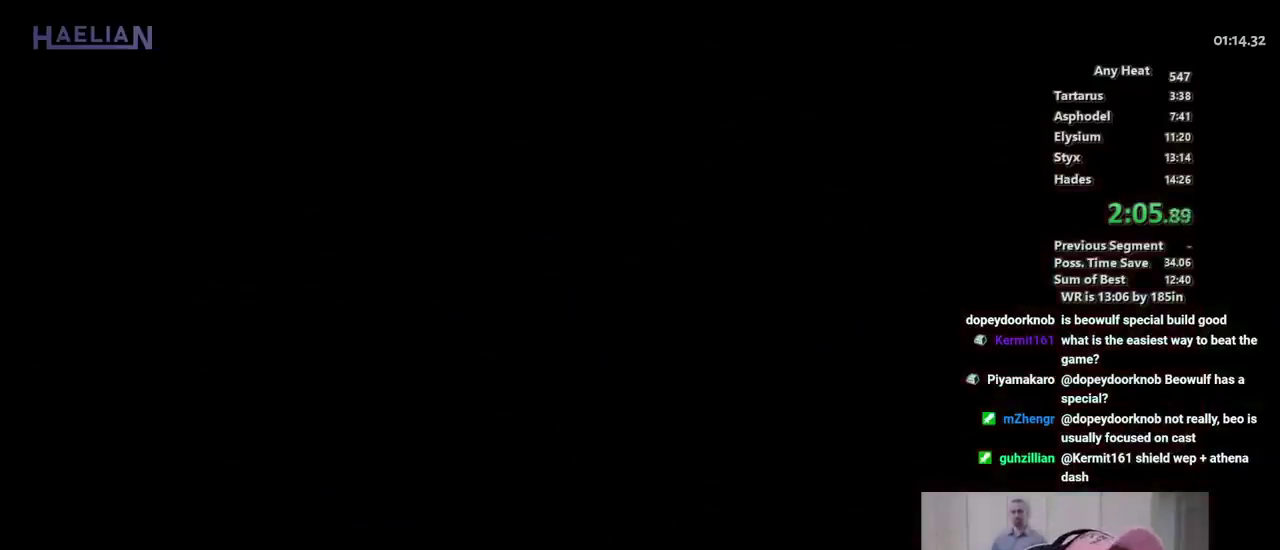
{"buttons": [], "left_stick": "up-right", "right_stick": "center", "events": []}
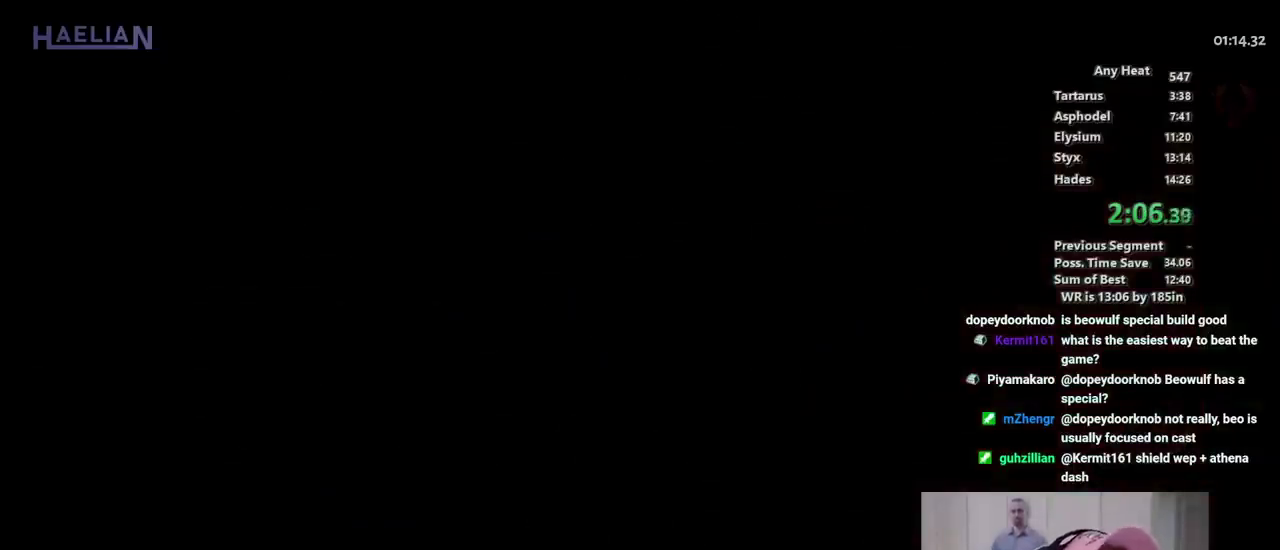
{"buttons": [], "left_stick": "up-right", "right_stick": "center", "events": []}
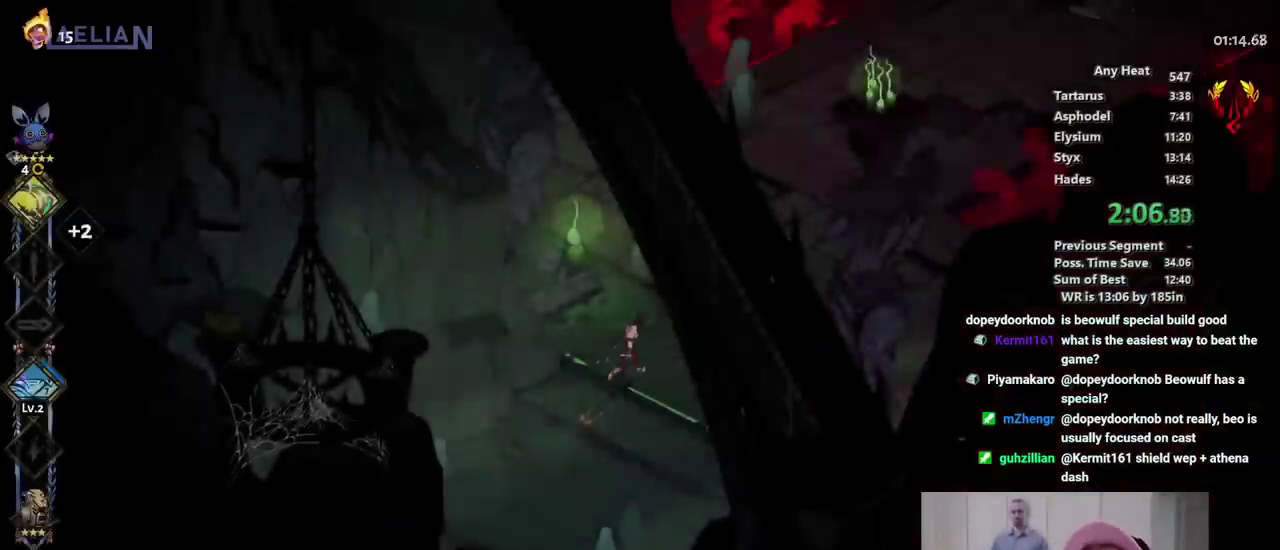
{"buttons": [], "left_stick": "up-right", "right_stick": "center", "events": []}
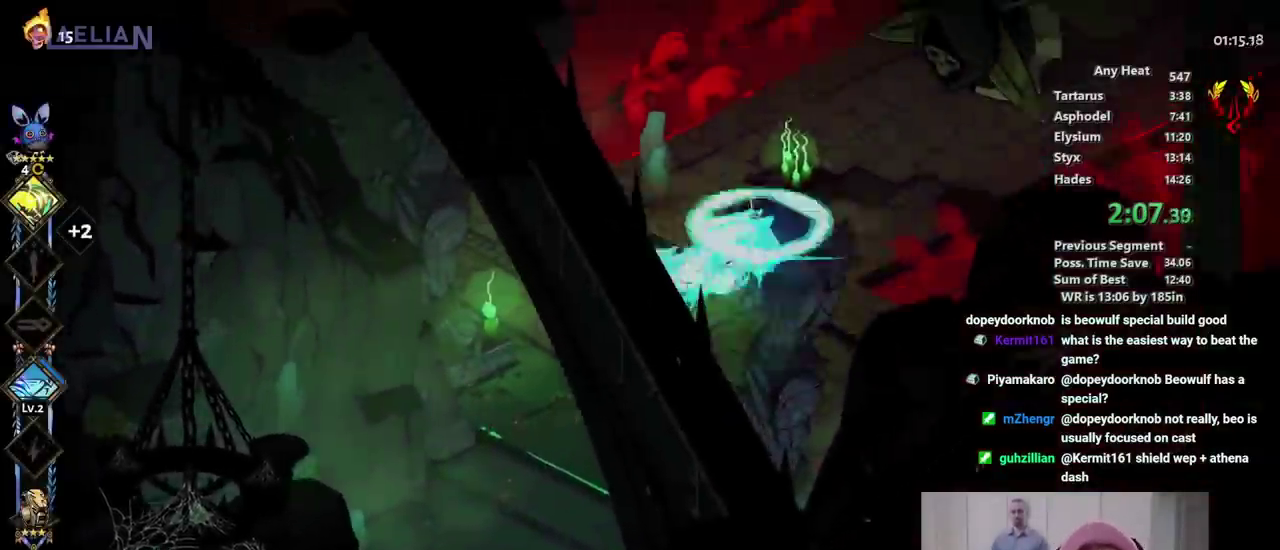
{"buttons": [], "left_stick": "up-right", "right_stick": "center", "events": []}
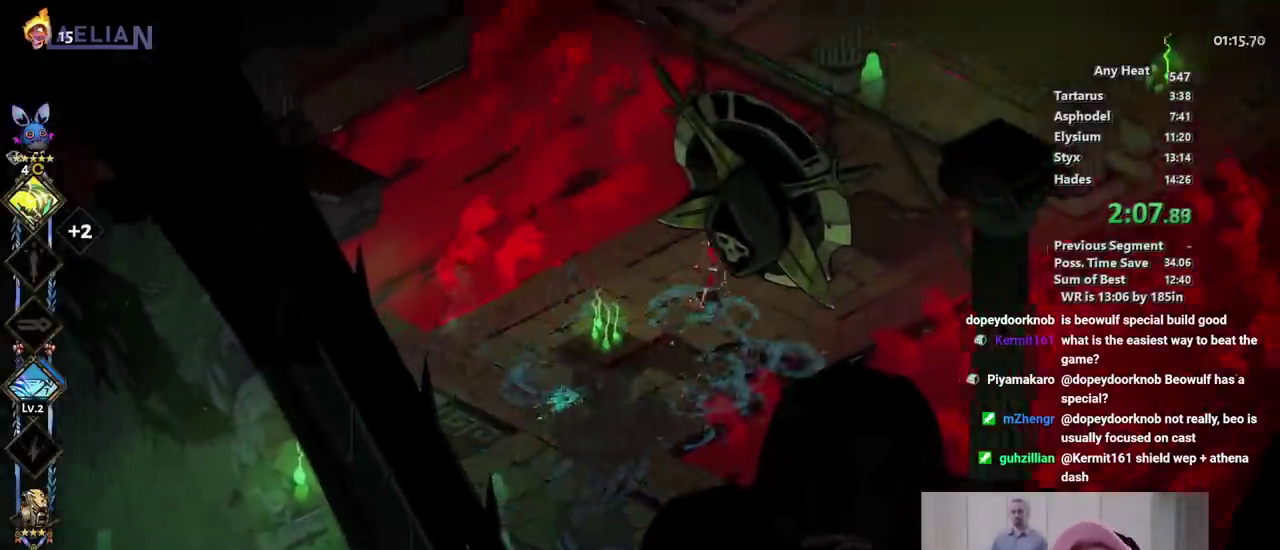
{"buttons": [], "left_stick": "up-right", "right_stick": "center", "events": [[433, "L1", "down"], [483, "L1", "up"]]}
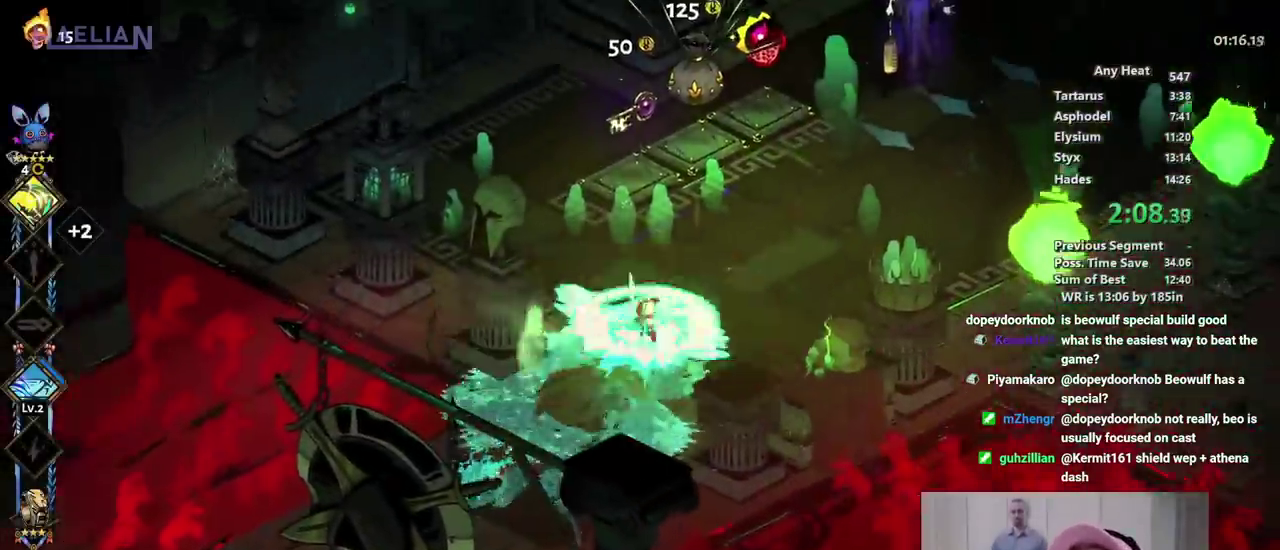
{"buttons": [], "left_stick": "up-right", "right_stick": "center"}
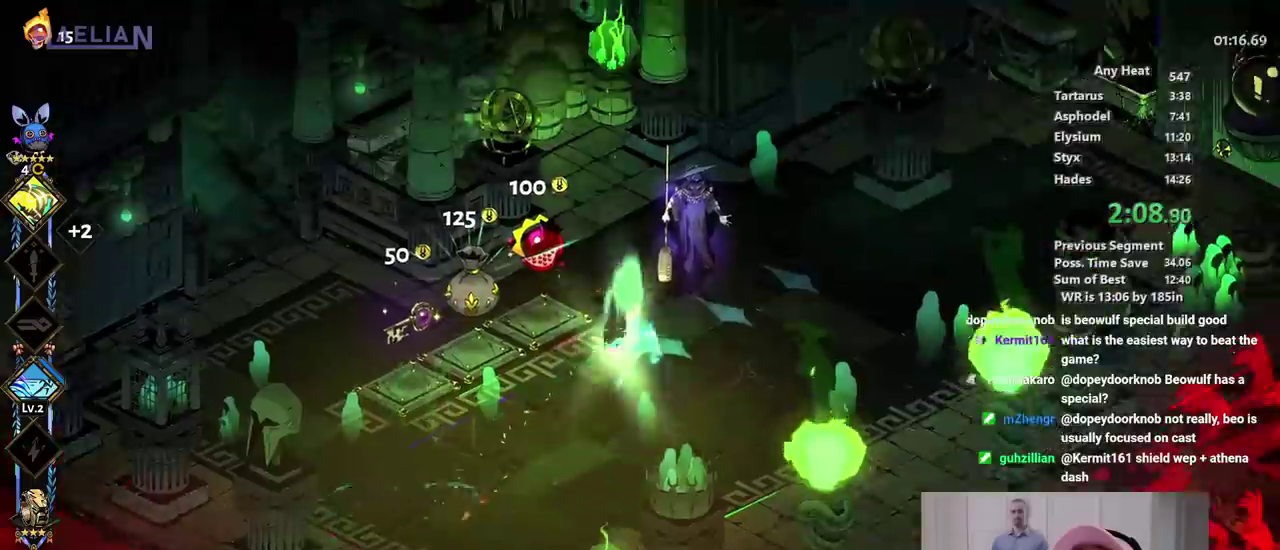
{"buttons": [], "left_stick": "center", "right_stick": "center"}
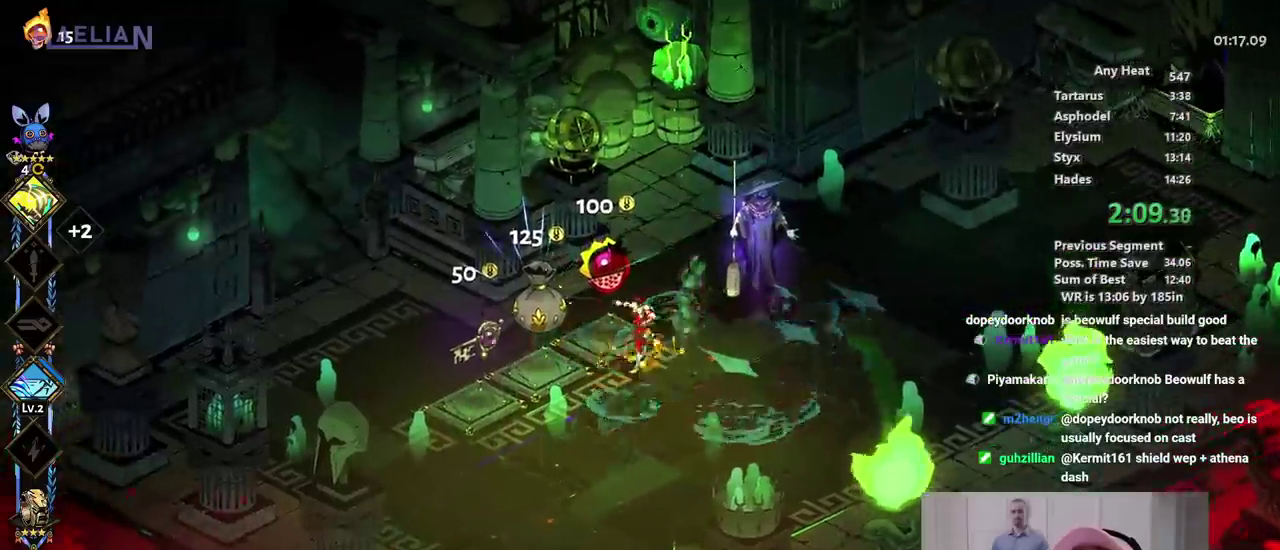
{"buttons": [], "left_stick": "center", "right_stick": "center", "events": [[17, "R1", "down"], [100, "R1", "up"], [167, "R1", "down"], [300, "R1", "up"]]}
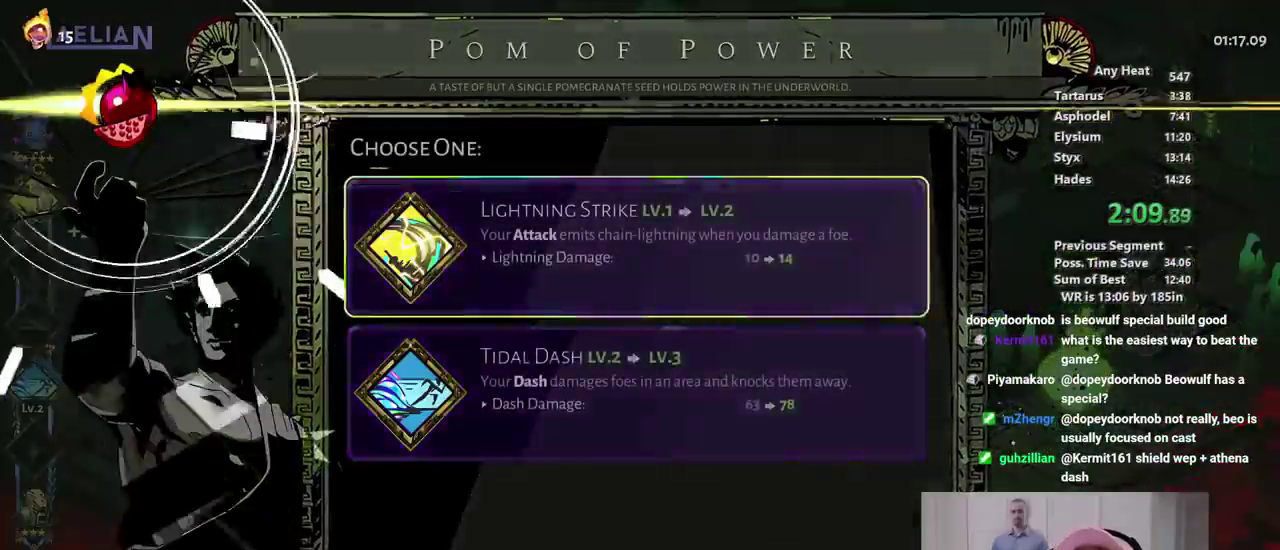
{"buttons": [], "left_stick": "center", "right_stick": "center", "events": [[217, "DPAD_DOWN", "down"], [317, "DPAD_DOWN", "up"]]}
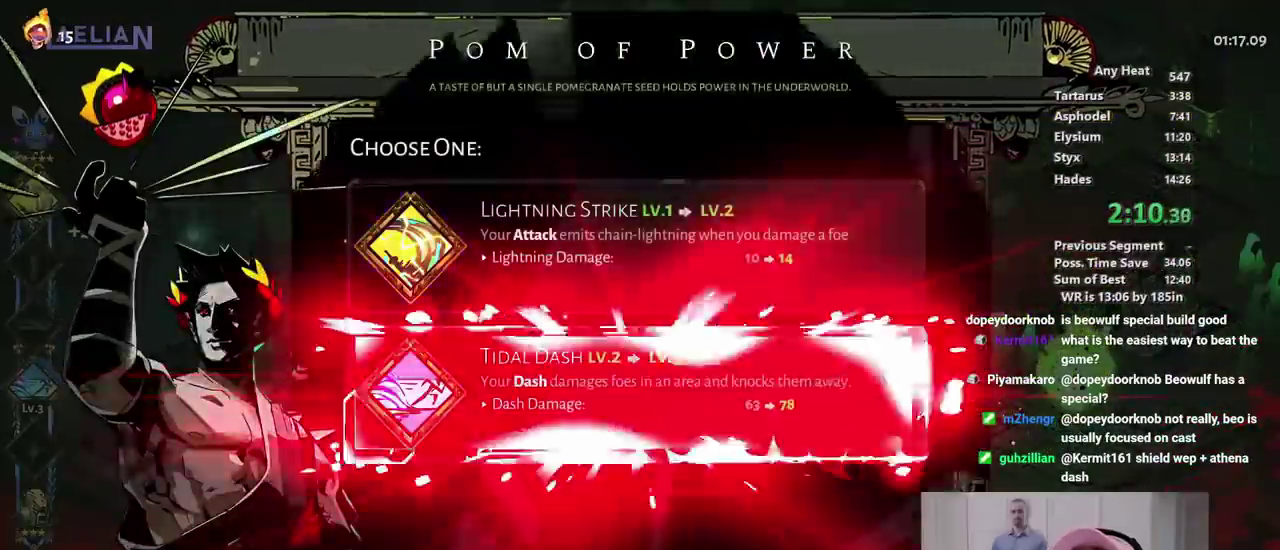
{"buttons": [], "left_stick": "right", "right_stick": "center"}
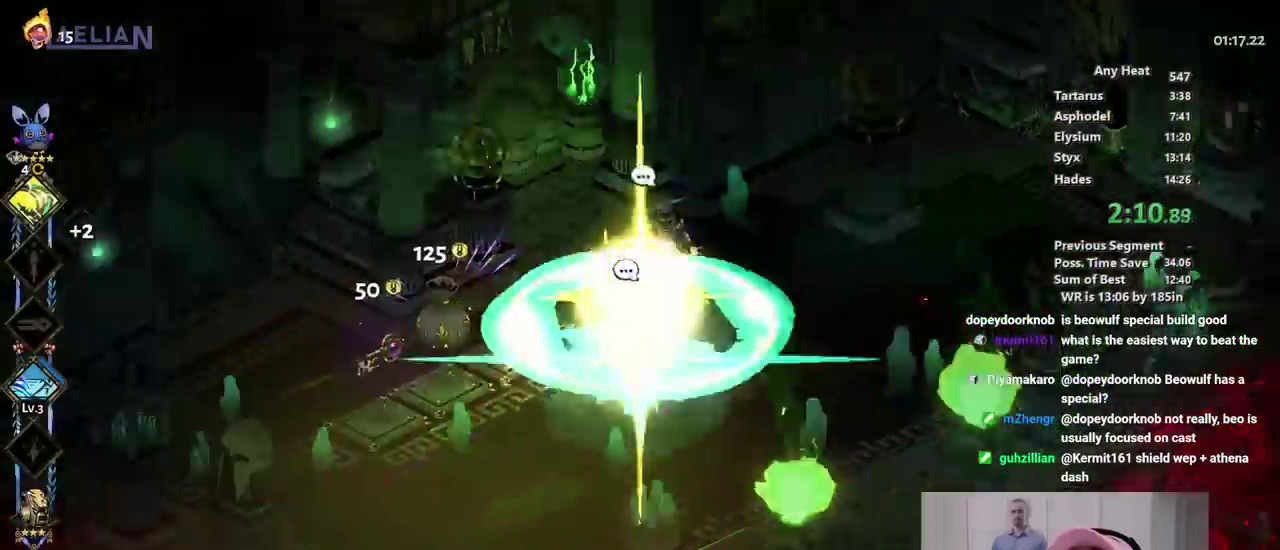
{"buttons": ["R1"], "left_stick": "right", "right_stick": "center"}